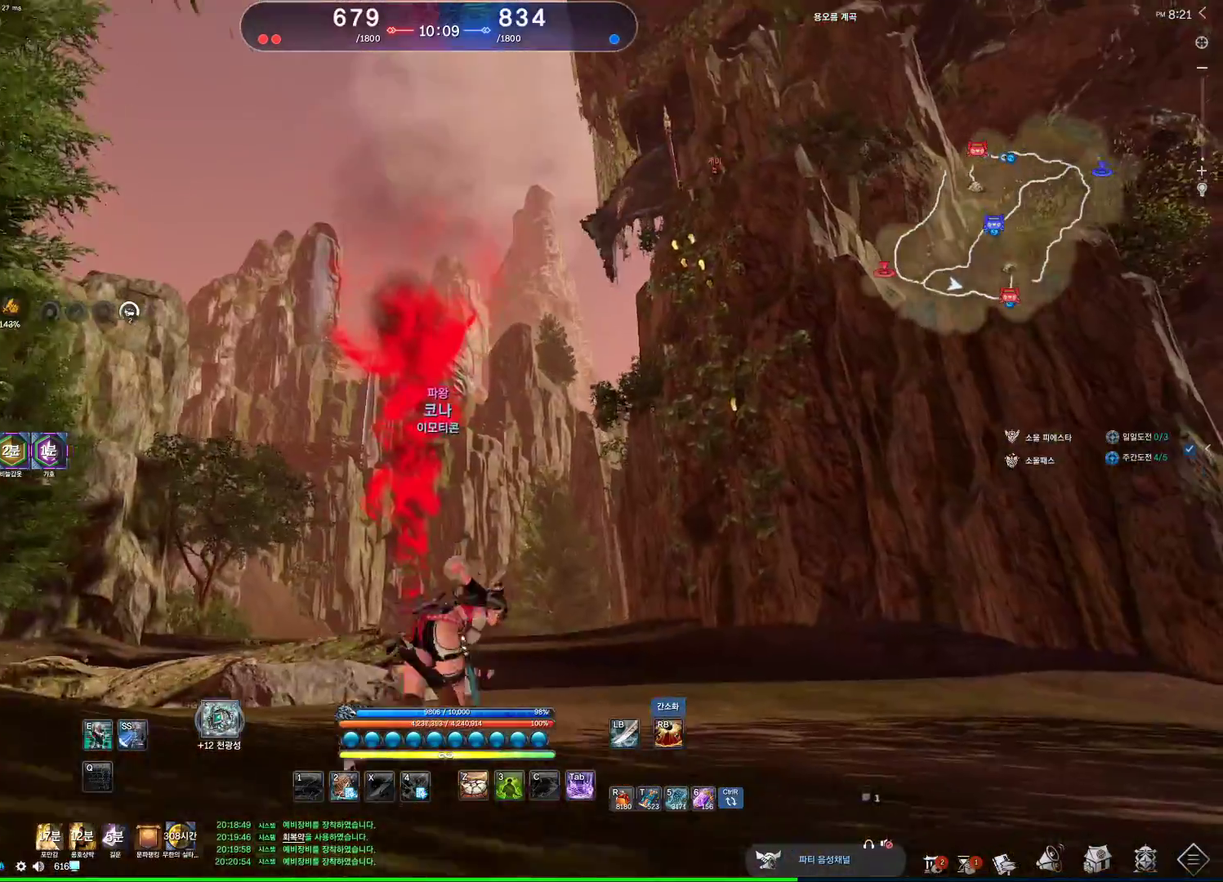
Gameplay with keyboard and mouse; each line is a JSON object with the keys and mouse buttons held at the frame after it. "events" lists presses ("down") and releases ("up") of "1", "2", "3", "4", "5", "a", "alt", "c", "ctrl", "d", "e", "f", "m", "q", "r", "s", "shift", "space", "t", "tab", "tilde", "v", "w", "x", "z", "mouse_left", "mouse_wheel" and "mouse_right" between this image and that frame as [ms after this image, input, new state], when the widget could be followed in between. "mouse_left", "mouse_wheel", "mouse_right" = the "left", "wheel", "right" buttons of the "mouse" list. No other keys are recorded. "wheel" means that the mouse wheel is clicked or scrolled. Not read: mouse_move other_keys.
{"keys": ["w"], "mouse": [], "events": [[467, "d", "up"]]}
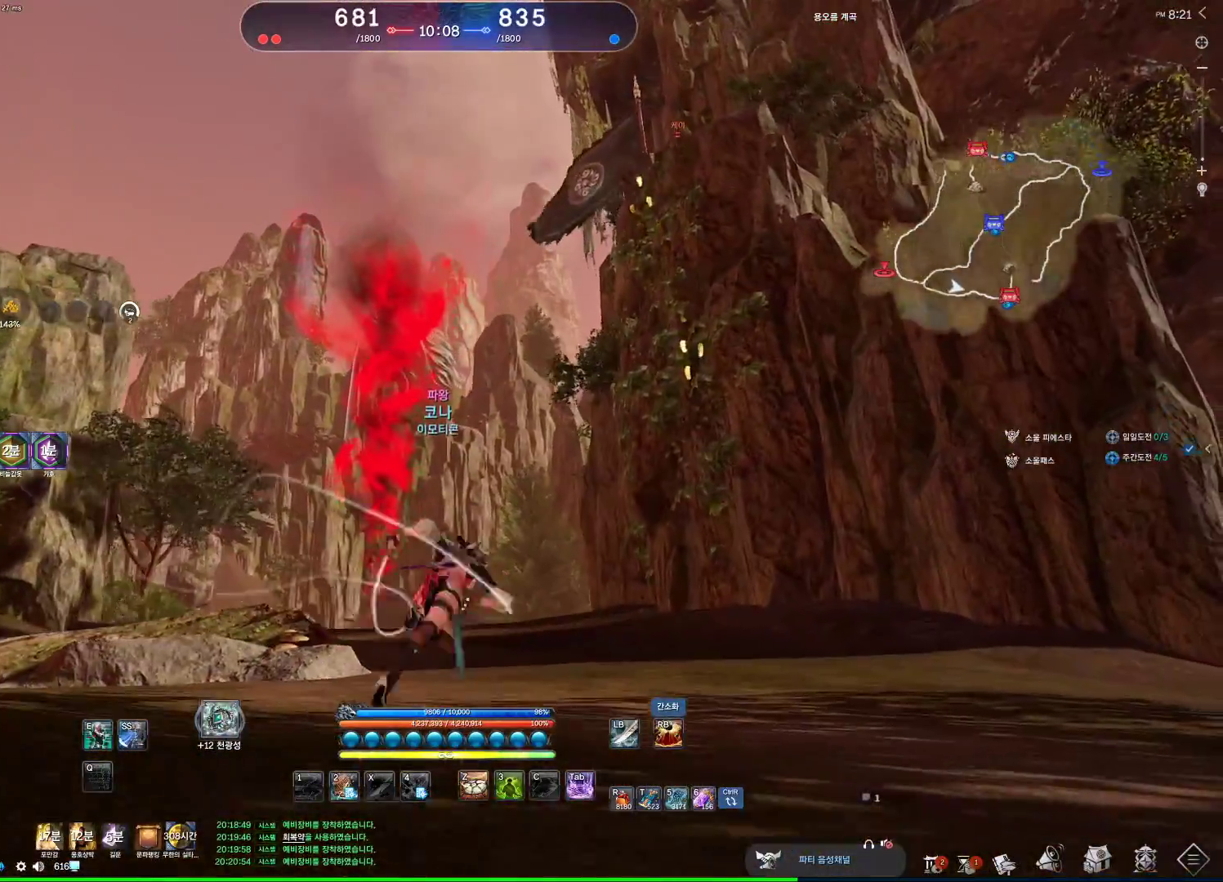
{"keys": ["w"], "mouse": [], "events": [[133, "d", "down"], [333, "d", "up"]]}
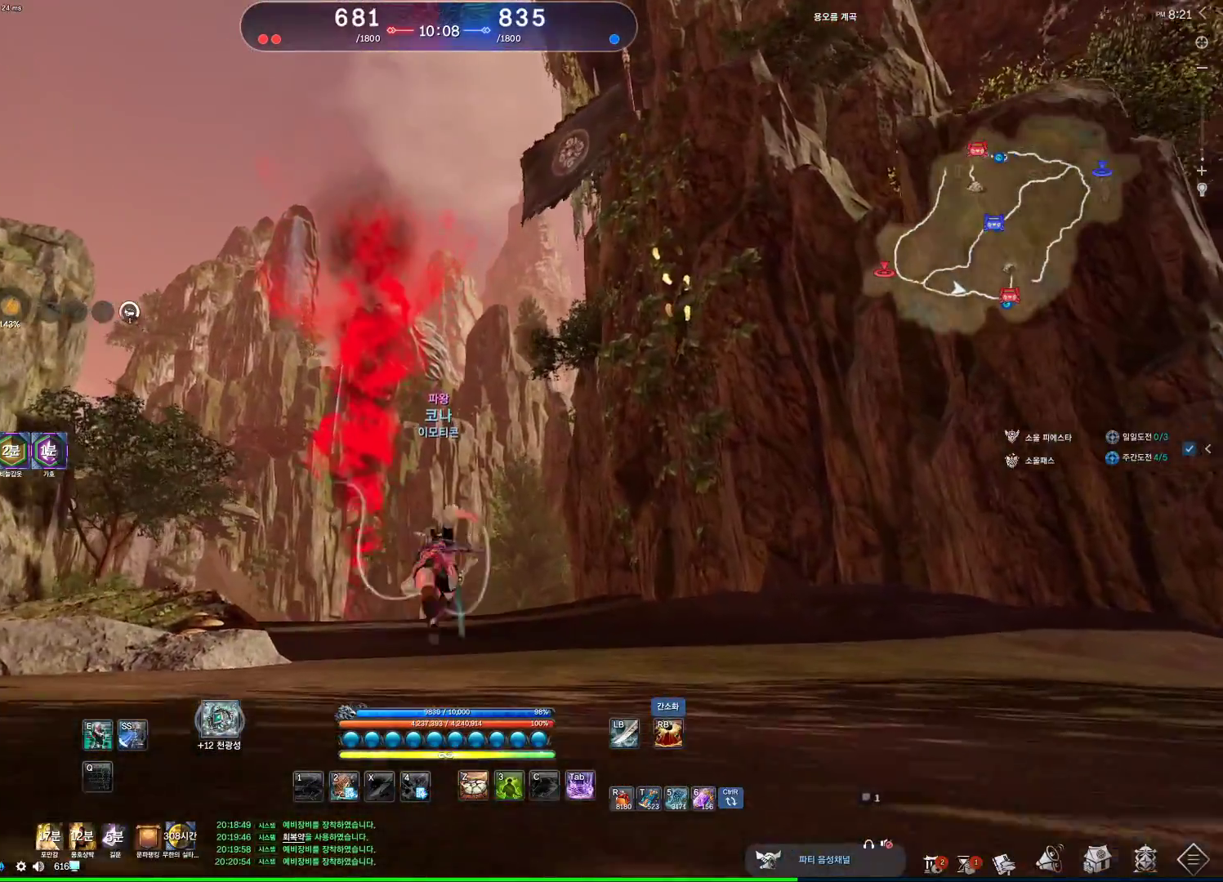
{"keys": ["alt", "w"], "mouse": ["left", "right"], "events": [[167, "alt", "down"], [433, "mouse_left", "down"], [433, "mouse_right", "down"]]}
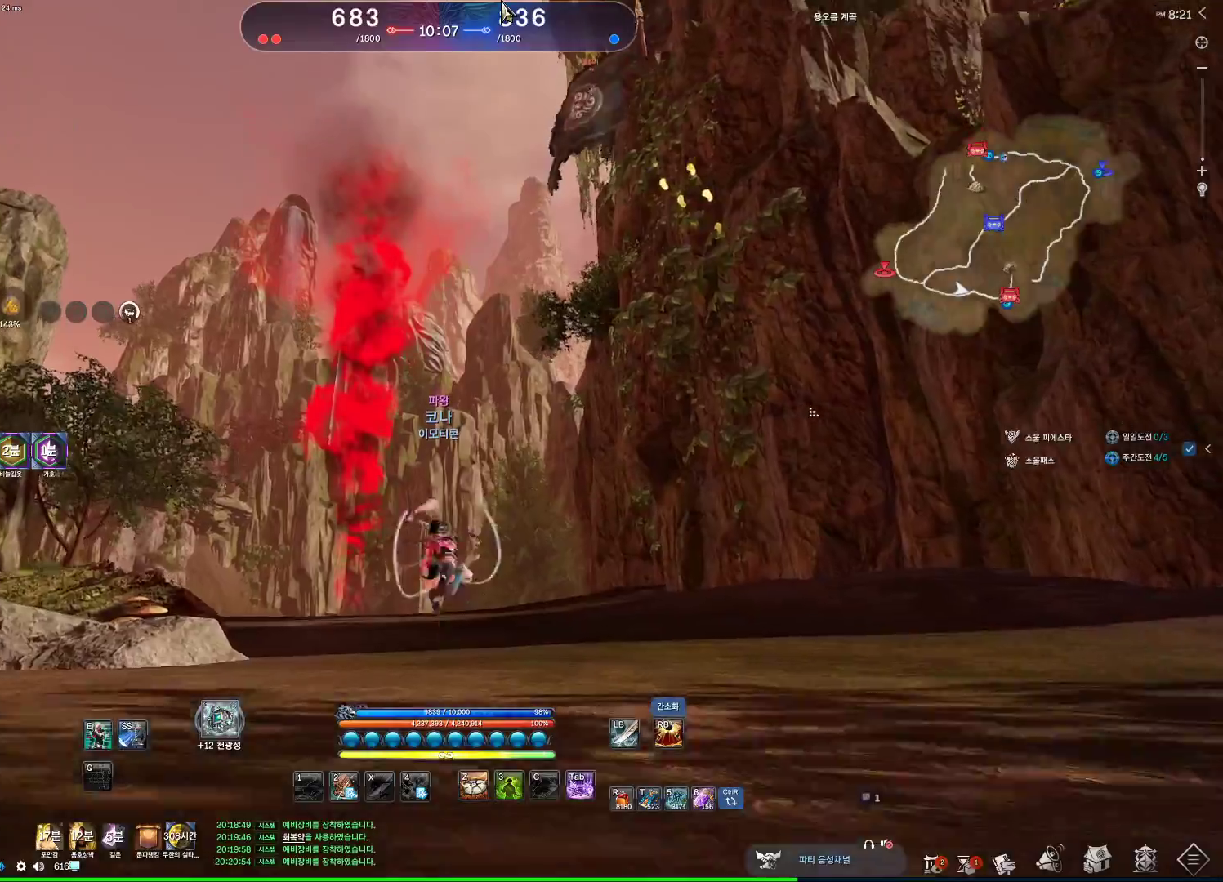
{"keys": ["alt", "w"], "mouse": [], "events": [[67, "mouse_left", "up"], [67, "mouse_right", "up"]]}
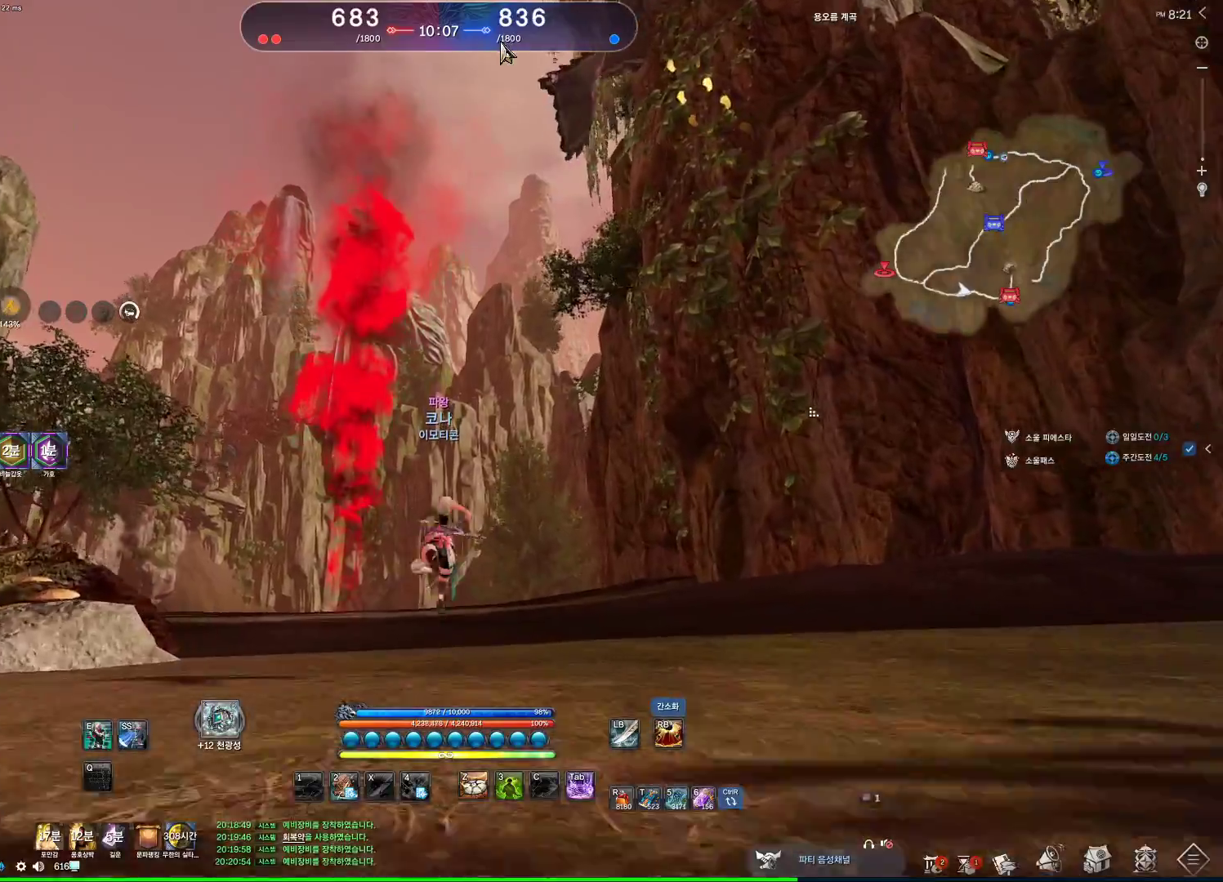
{"keys": ["w"], "mouse": [], "events": [[33, "mouse_left", "down"], [33, "mouse_right", "down"], [200, "mouse_left", "up"], [200, "mouse_right", "up"], [500, "alt", "up"]]}
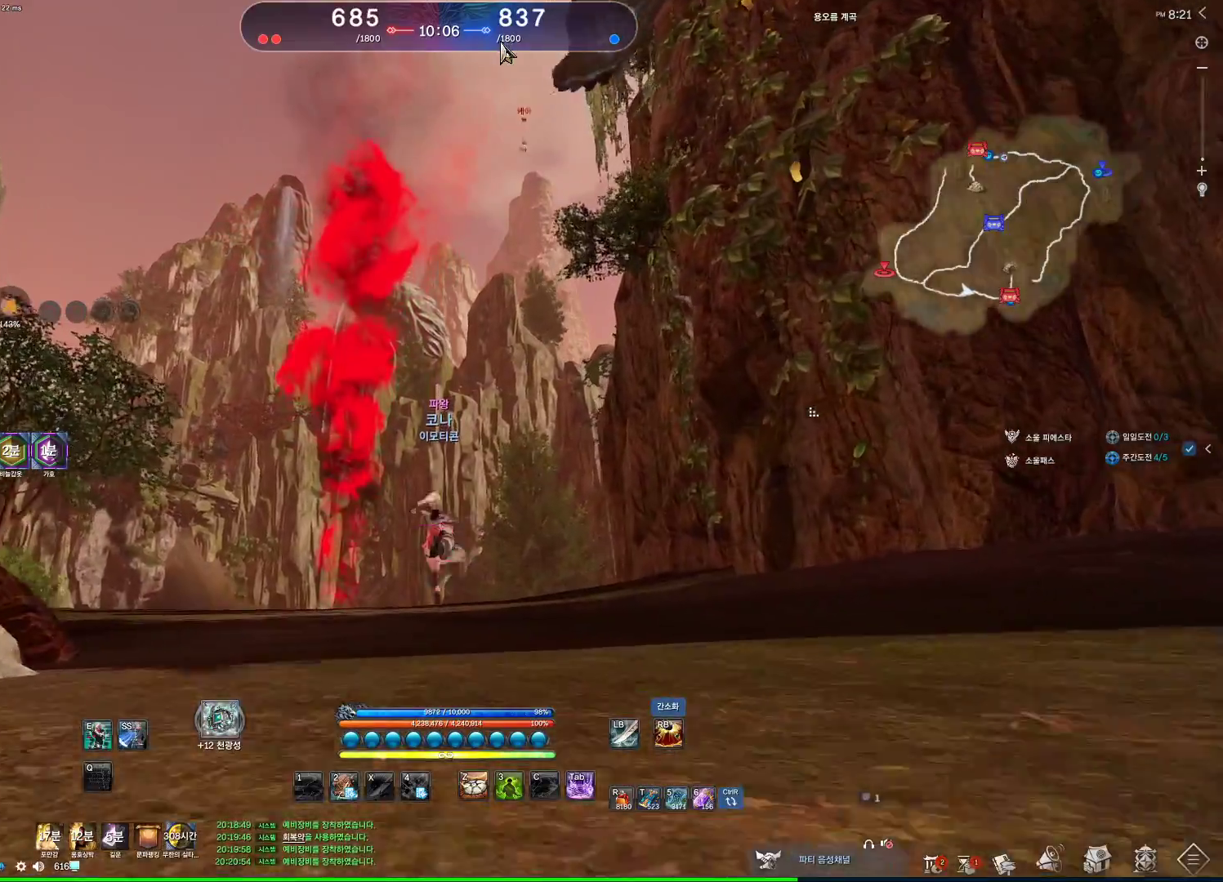
{"keys": ["w"], "mouse": [], "events": [[200, "a", "down"], [333, "a", "up"]]}
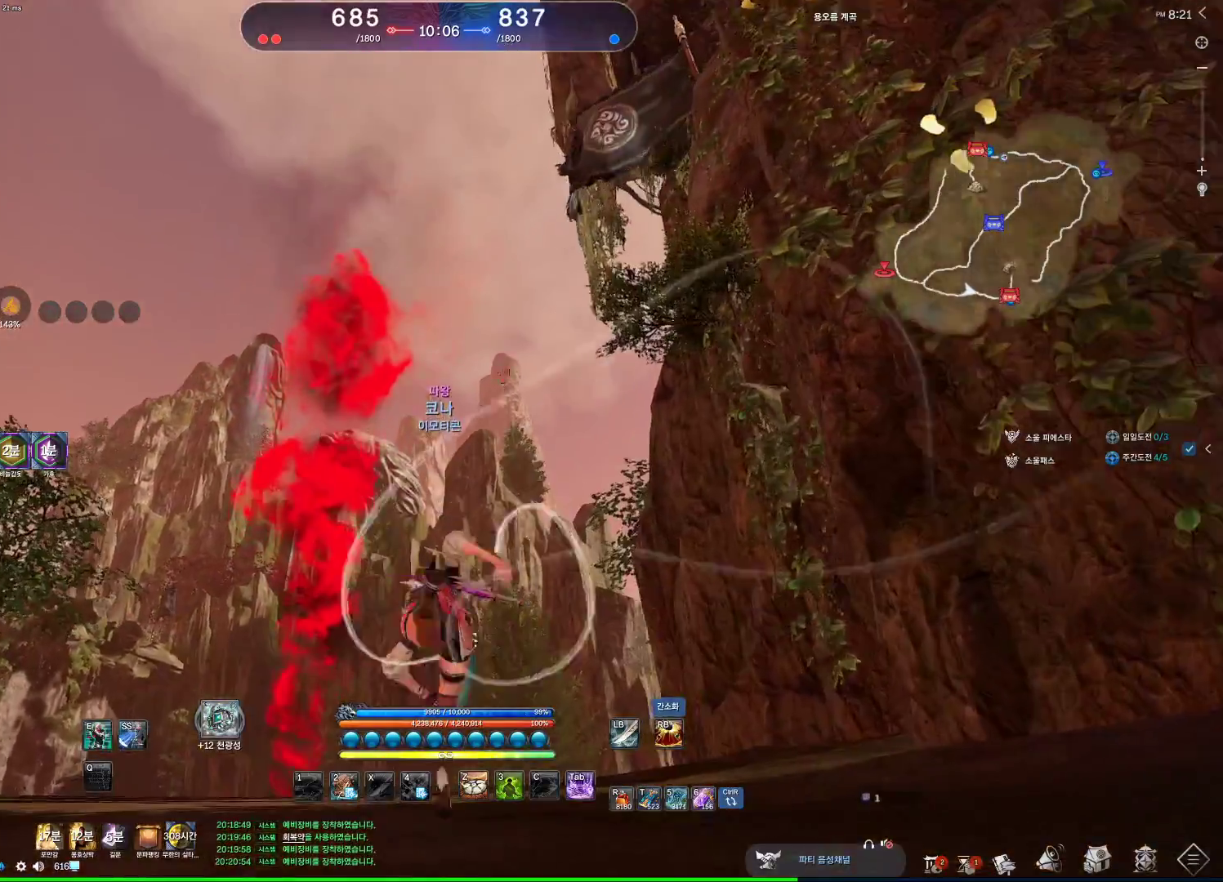
{"keys": ["w"], "mouse": [], "events": []}
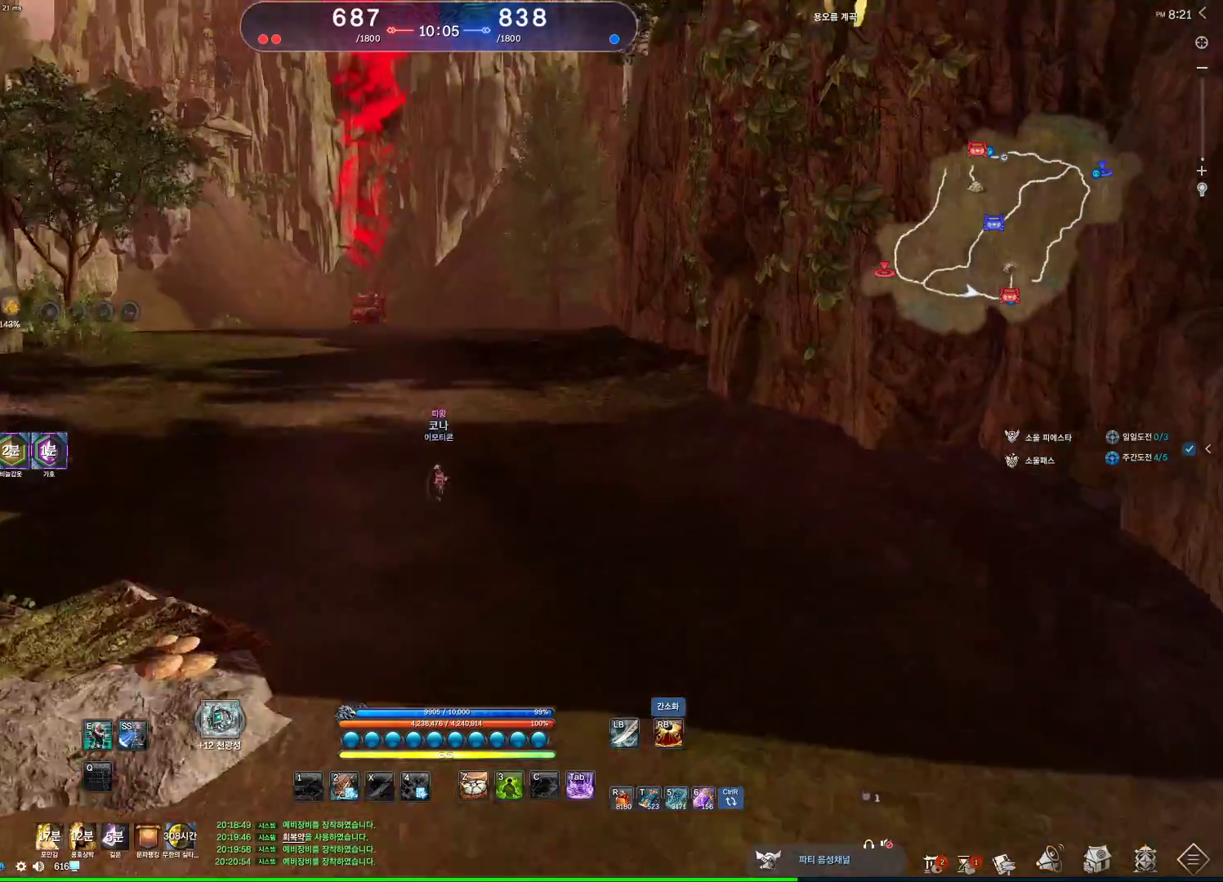
{"keys": ["w"], "mouse": [], "events": []}
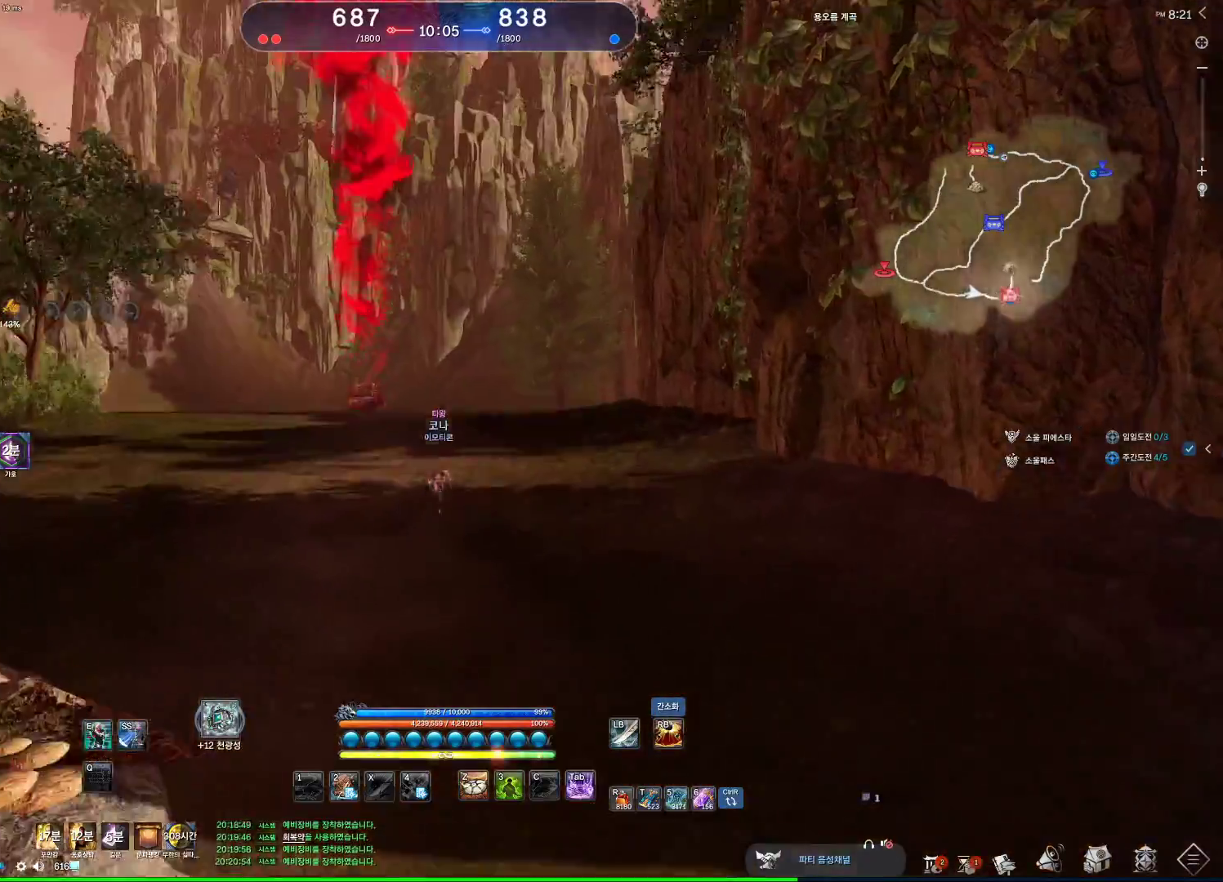
{"keys": ["w"], "mouse": [], "events": []}
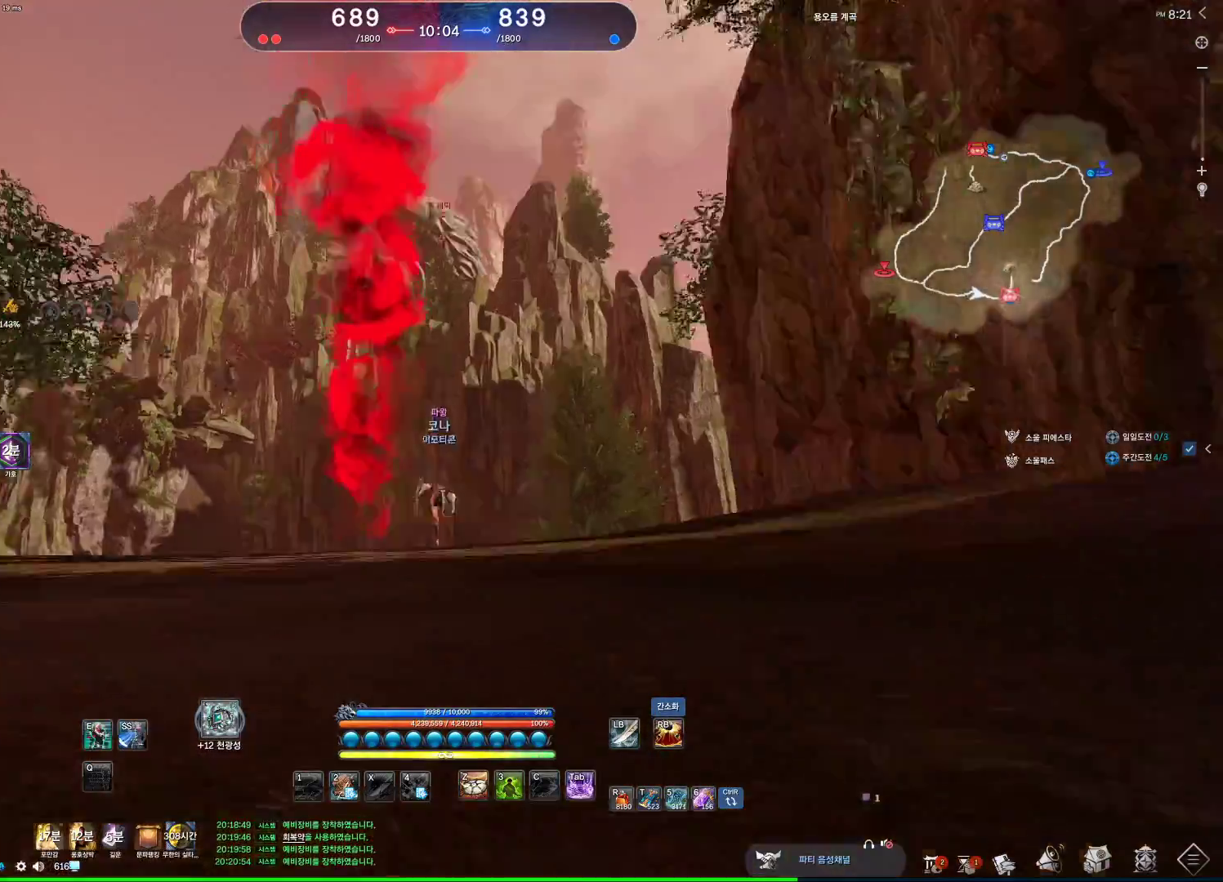
{"keys": ["w"], "mouse": [], "events": []}
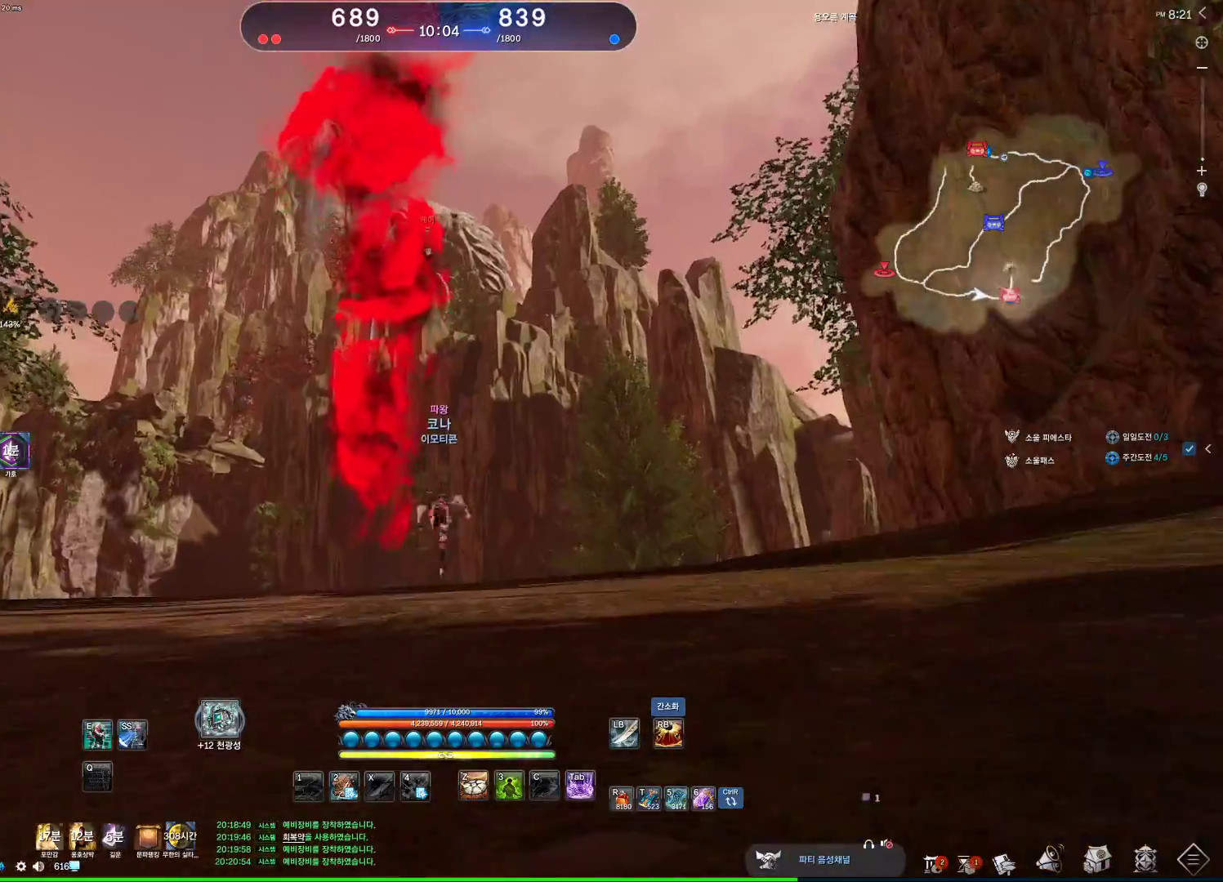
{"keys": ["tilde", "w"], "mouse": [], "events": [[500, "tilde", "down"]]}
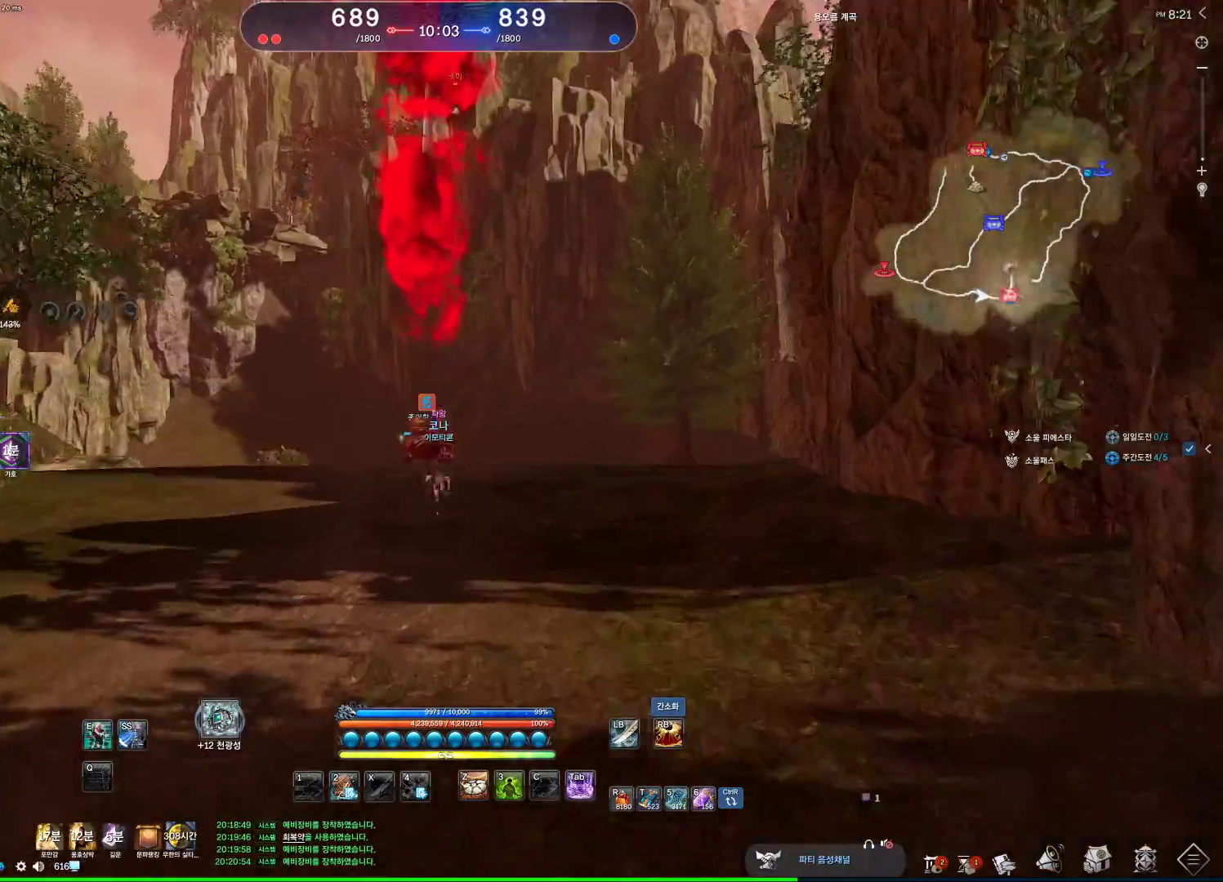
{"keys": ["w"], "mouse": [], "events": [[100, "space", "down"], [100, "tilde", "up"], [233, "space", "up"]]}
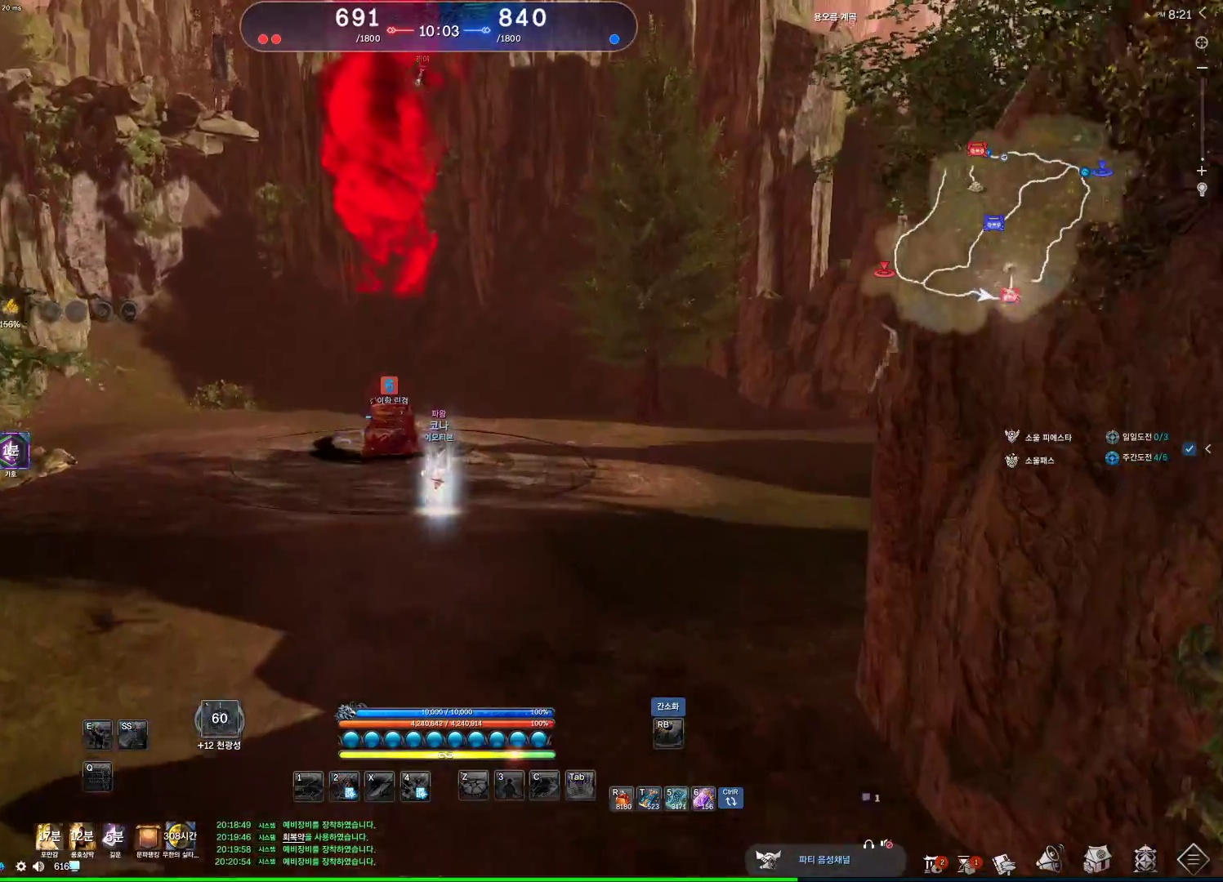
{"keys": ["w"], "mouse": [], "events": []}
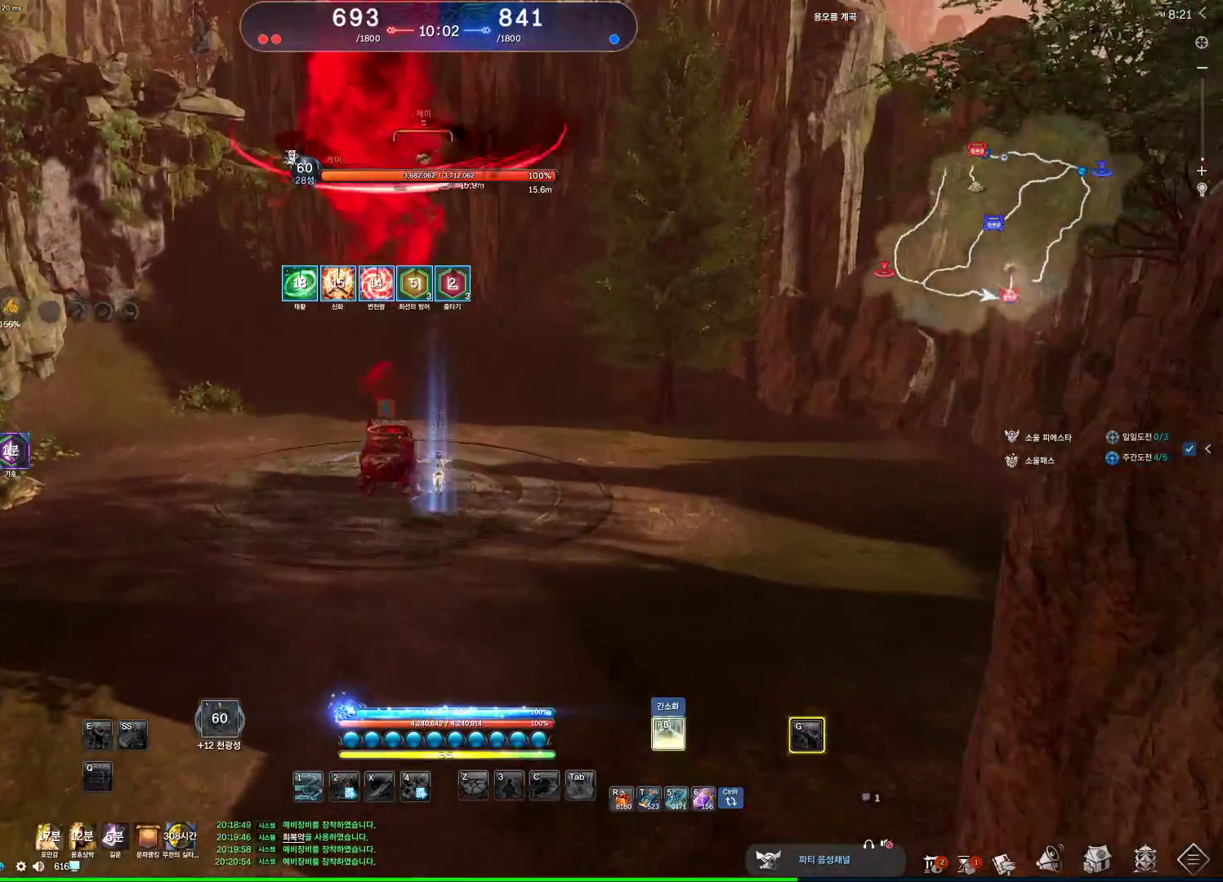
{"keys": ["c"], "mouse": [], "events": [[200, "w", "up"], [333, "c", "down"], [367, "c", "up"], [467, "c", "down"]]}
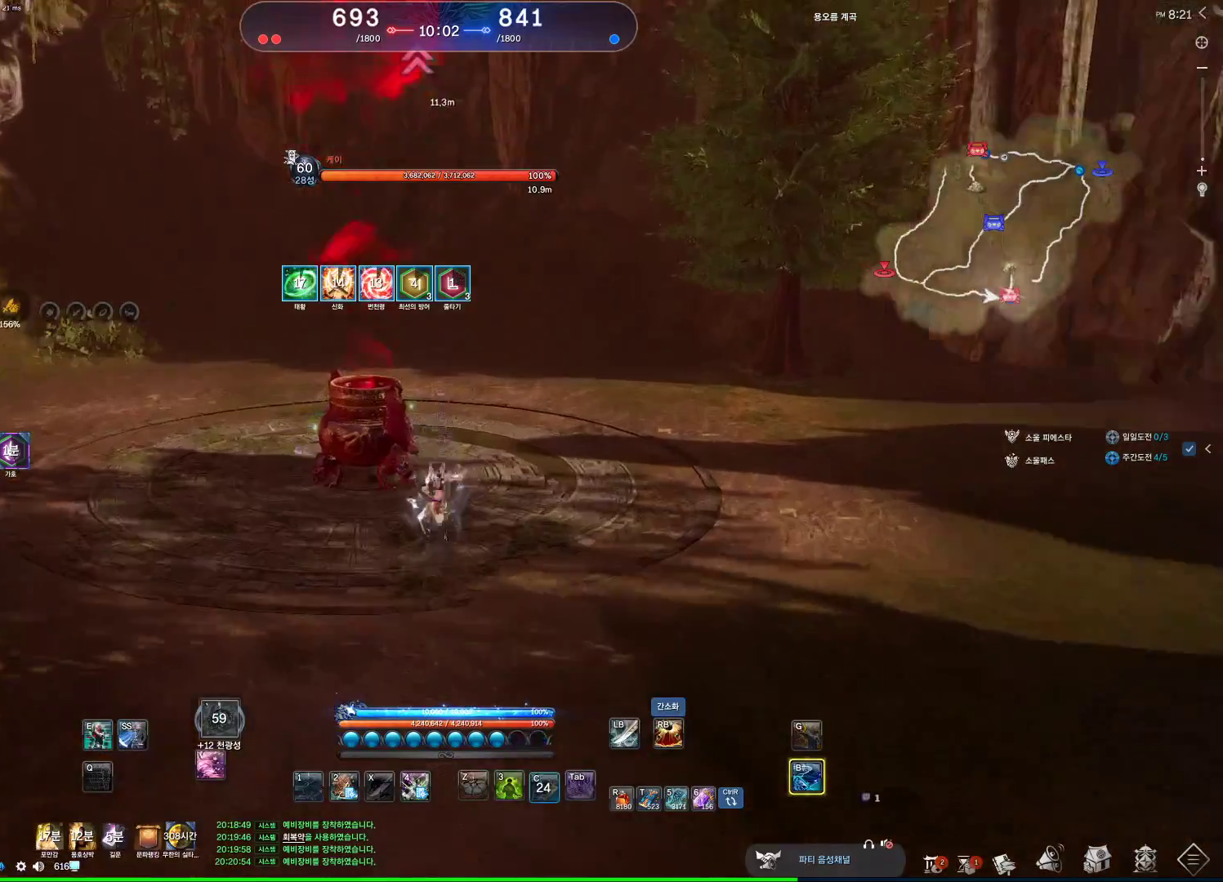
{"keys": ["v"], "mouse": [], "events": [[100, "c", "up"], [167, "mouse_left", "down"], [233, "mouse_left", "up"], [300, "4", "down"], [400, "4", "up"], [500, "v", "down"]]}
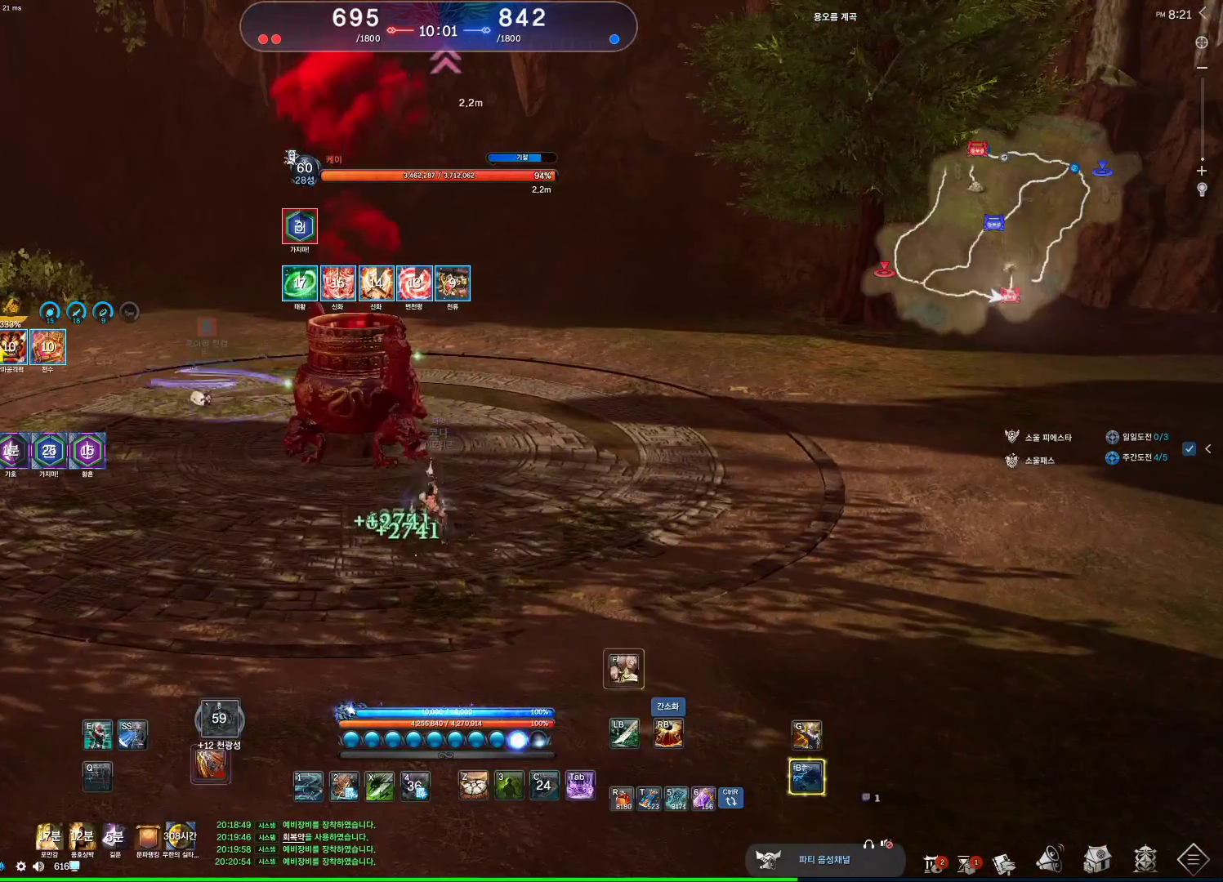
{"keys": [], "mouse": [], "events": [[33, "v", "up"]]}
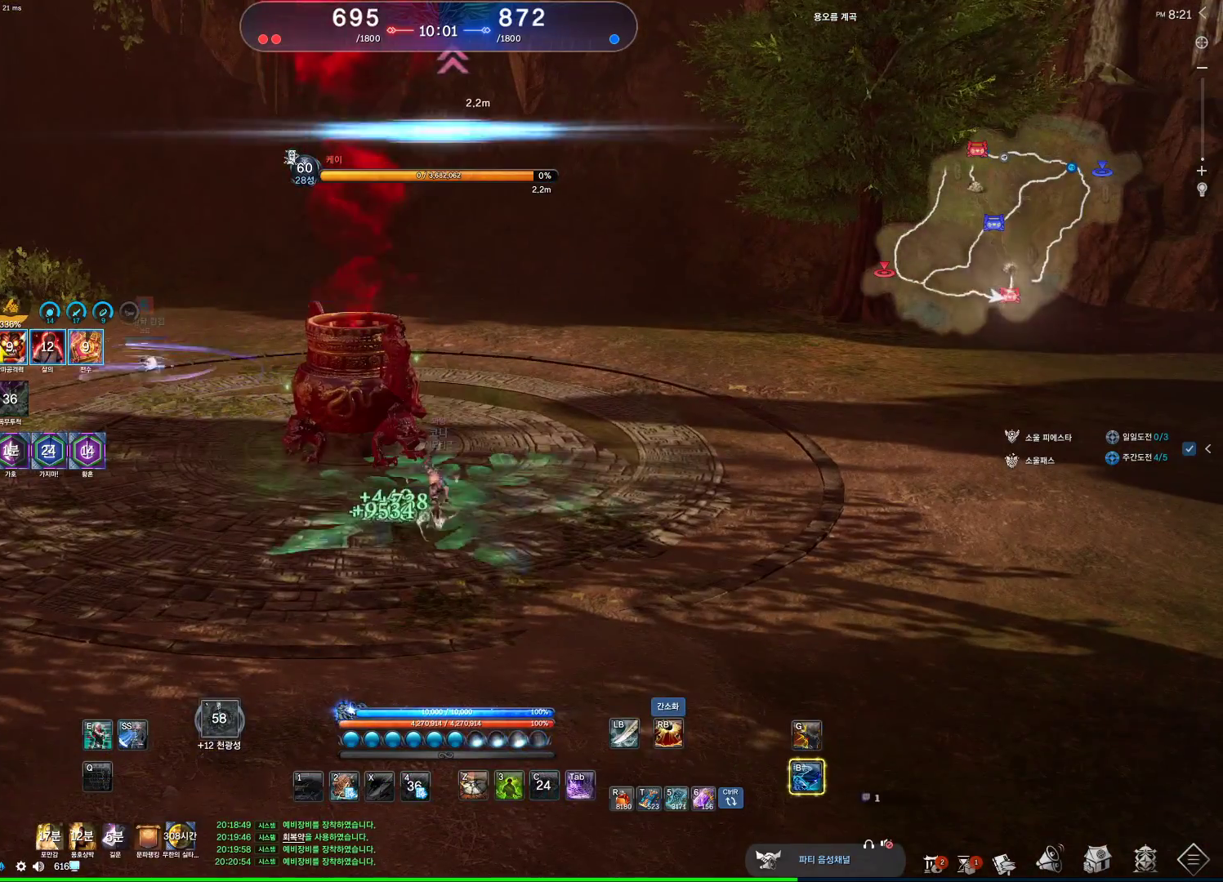
{"keys": ["a", "w"], "mouse": [], "events": [[200, "mouse_right", "down"], [267, "mouse_left", "down"], [333, "mouse_right", "up"], [433, "mouse_left", "up"], [467, "a", "down"], [467, "w", "down"]]}
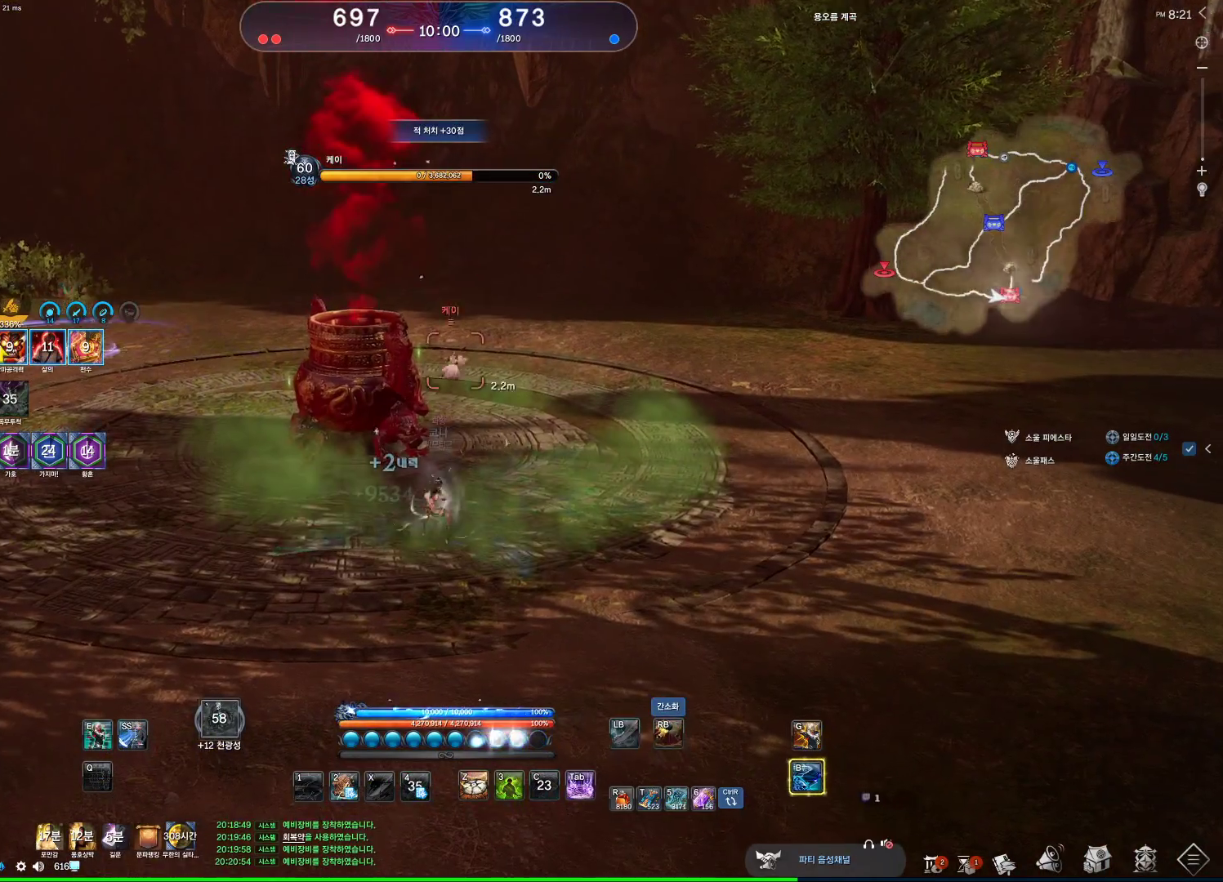
{"keys": ["tab", "w"], "mouse": [], "events": [[100, "a", "up"], [433, "tab", "down"]]}
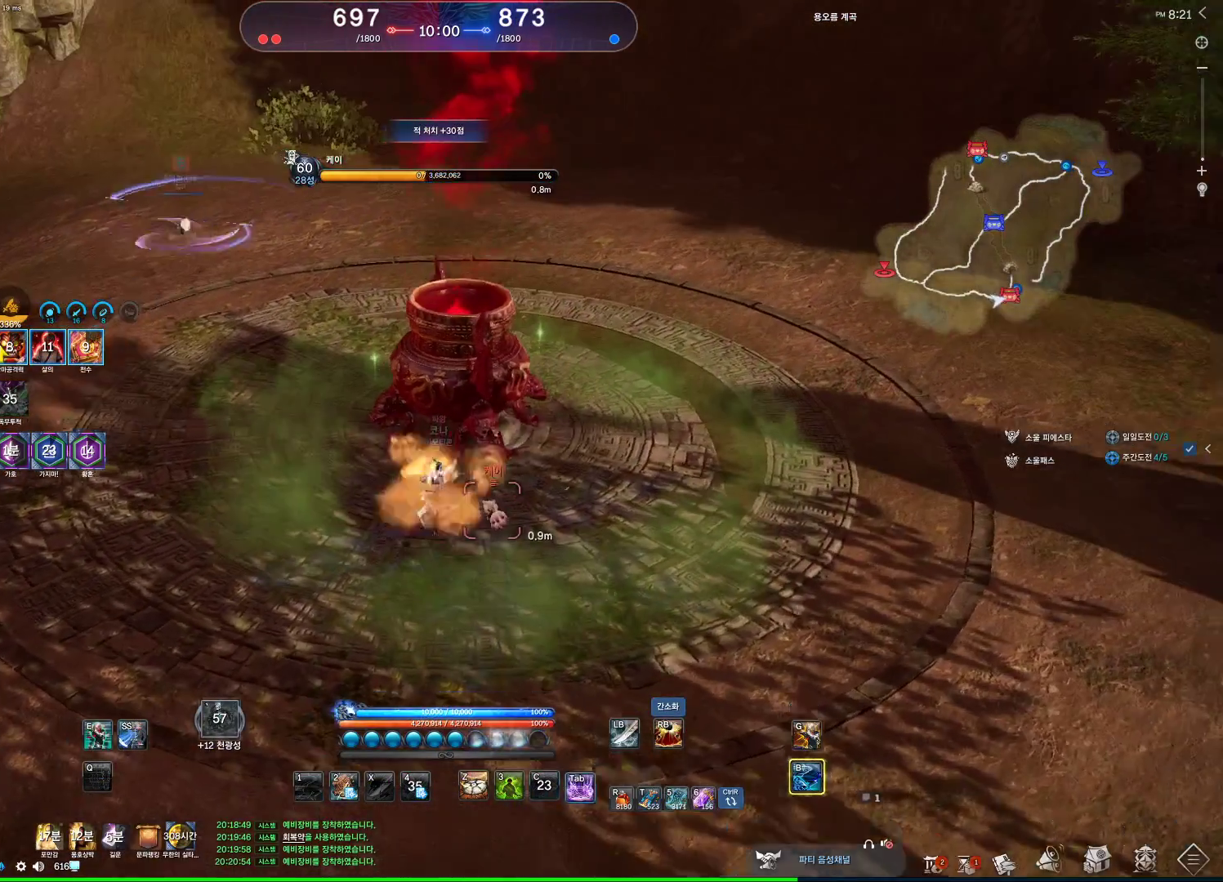
{"keys": ["f"], "mouse": [], "events": [[33, "tab", "up"], [467, "w", "up"], [500, "f", "down"]]}
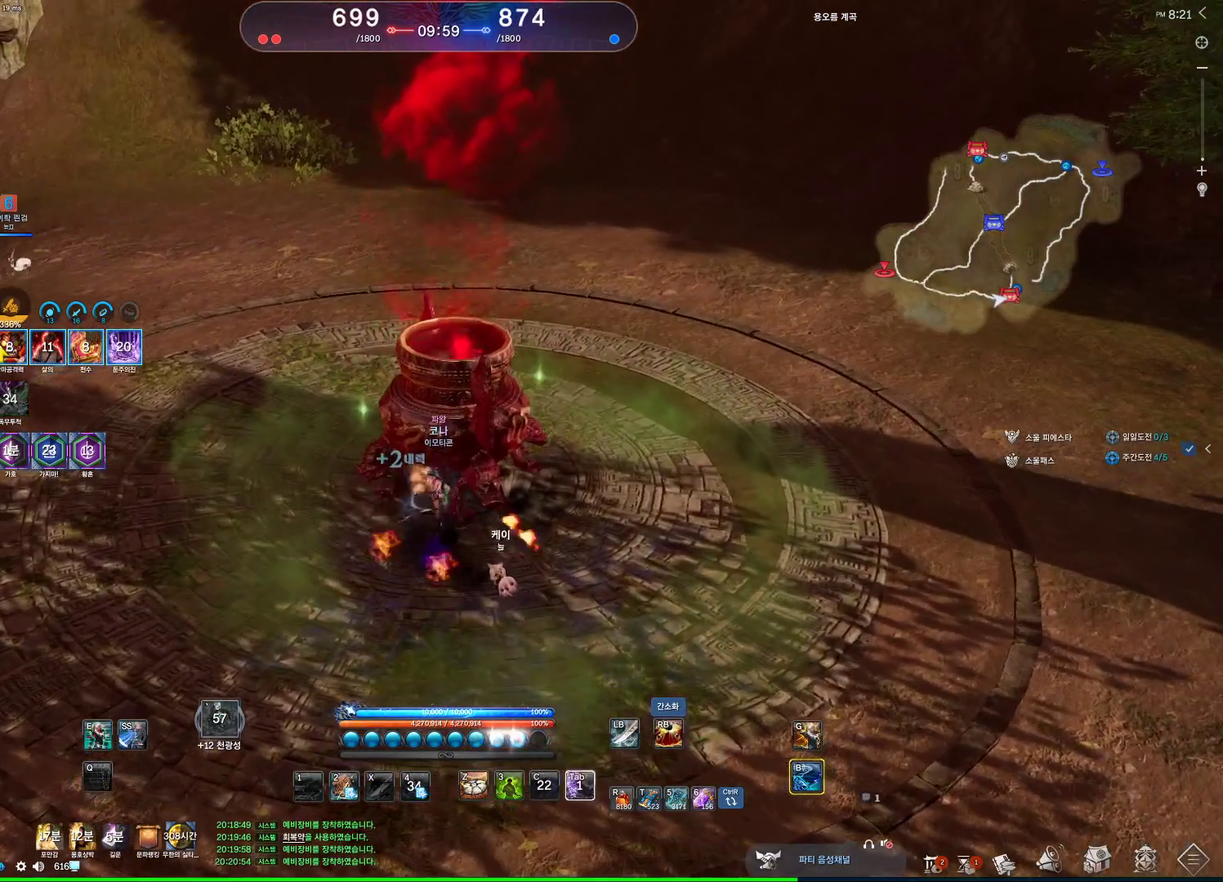
{"keys": [], "mouse": [], "events": [[500, "f", "up"]]}
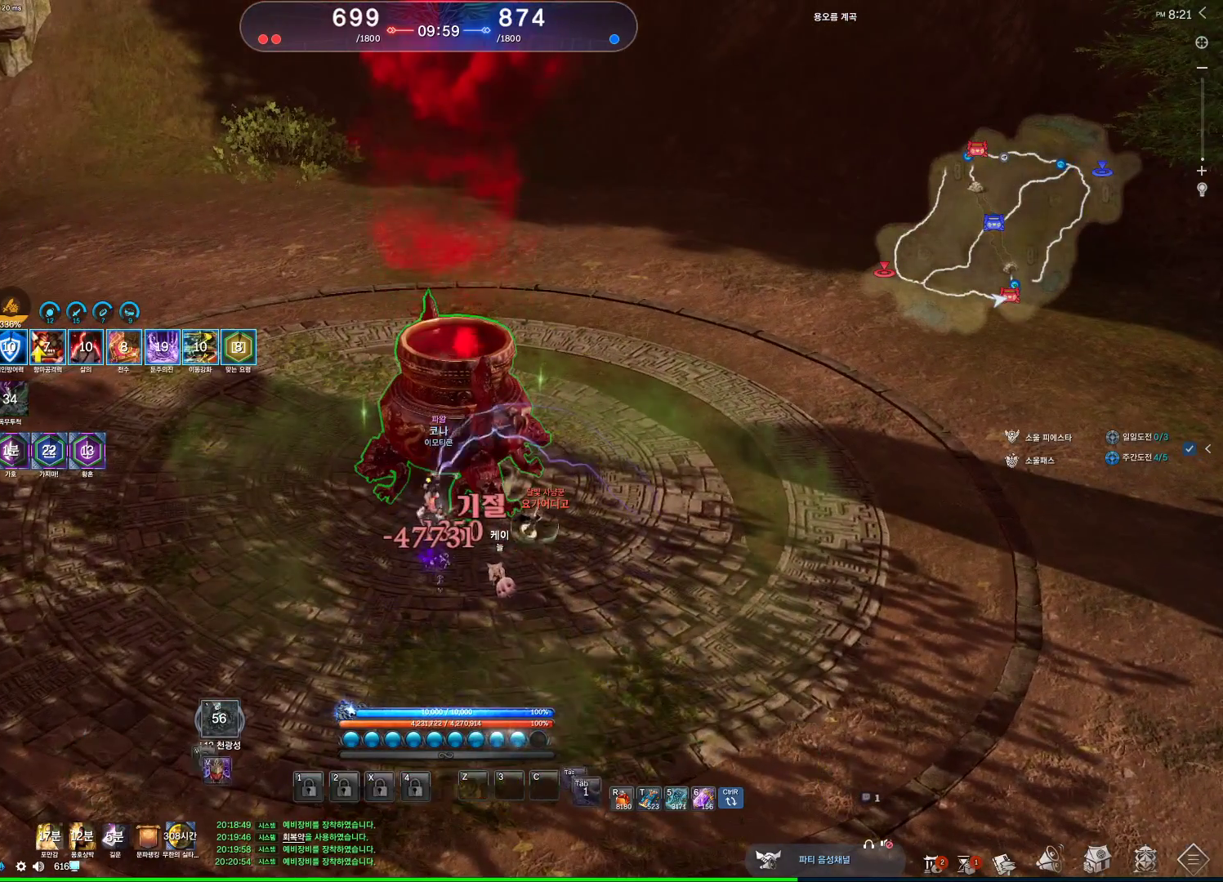
{"keys": ["v"], "mouse": [], "events": [[100, "v", "down"]]}
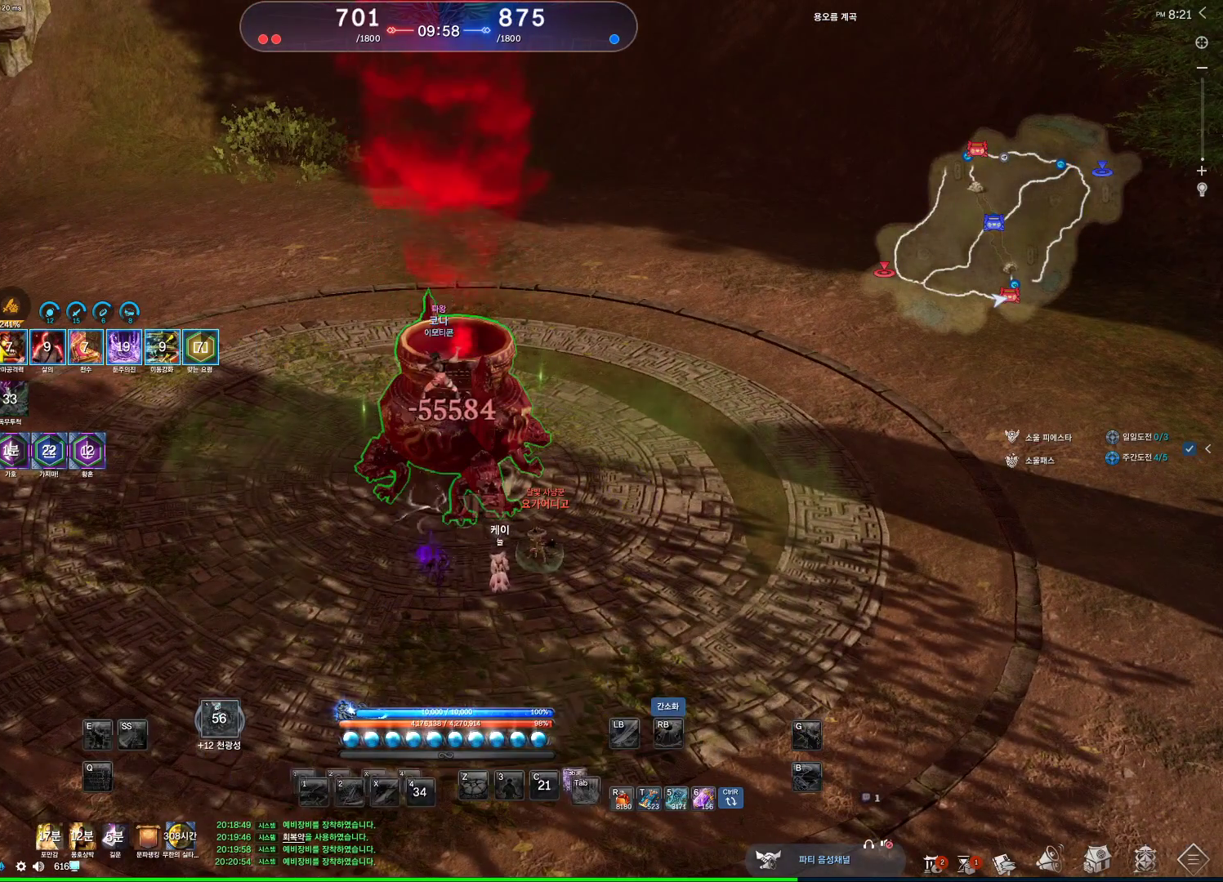
{"keys": [], "mouse": [], "events": [[67, "v", "up"]]}
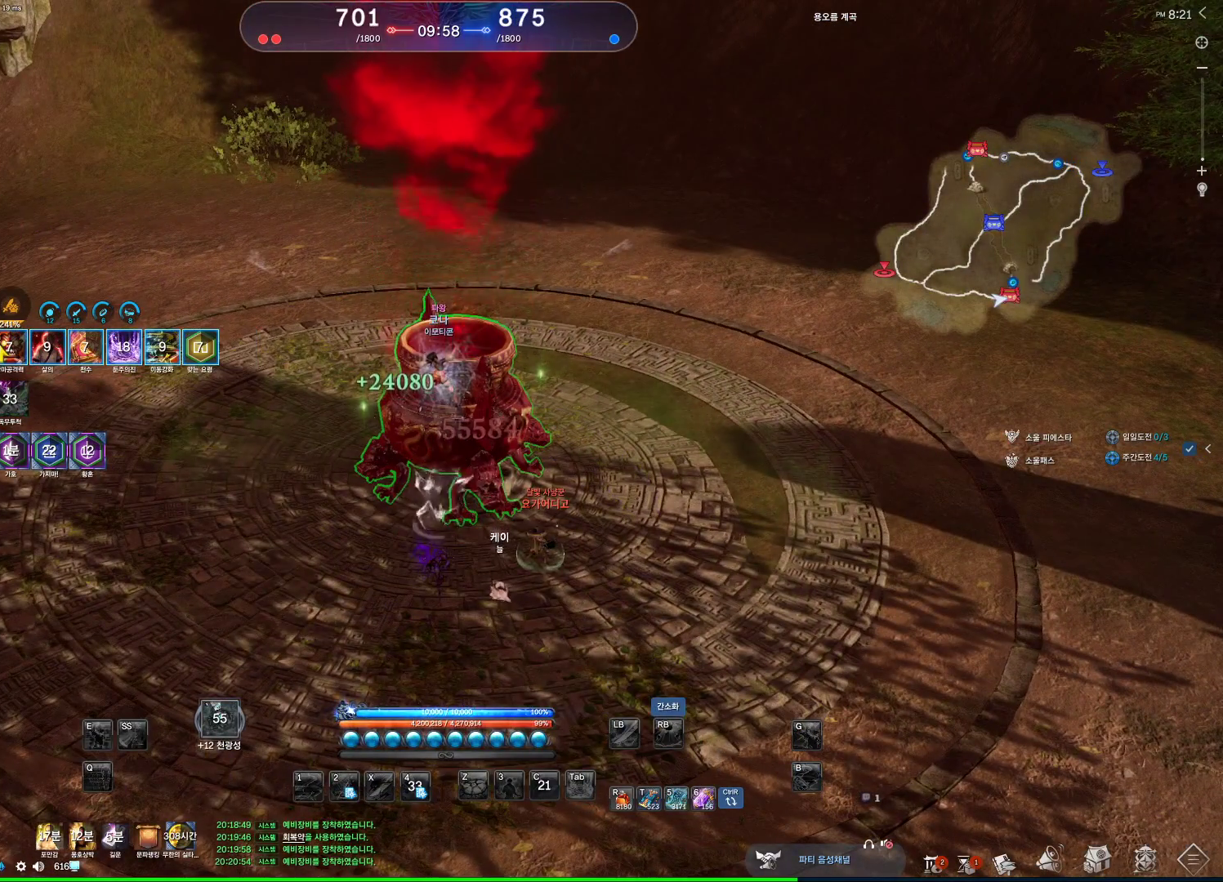
{"keys": ["2"], "mouse": [], "events": [[467, "2", "down"]]}
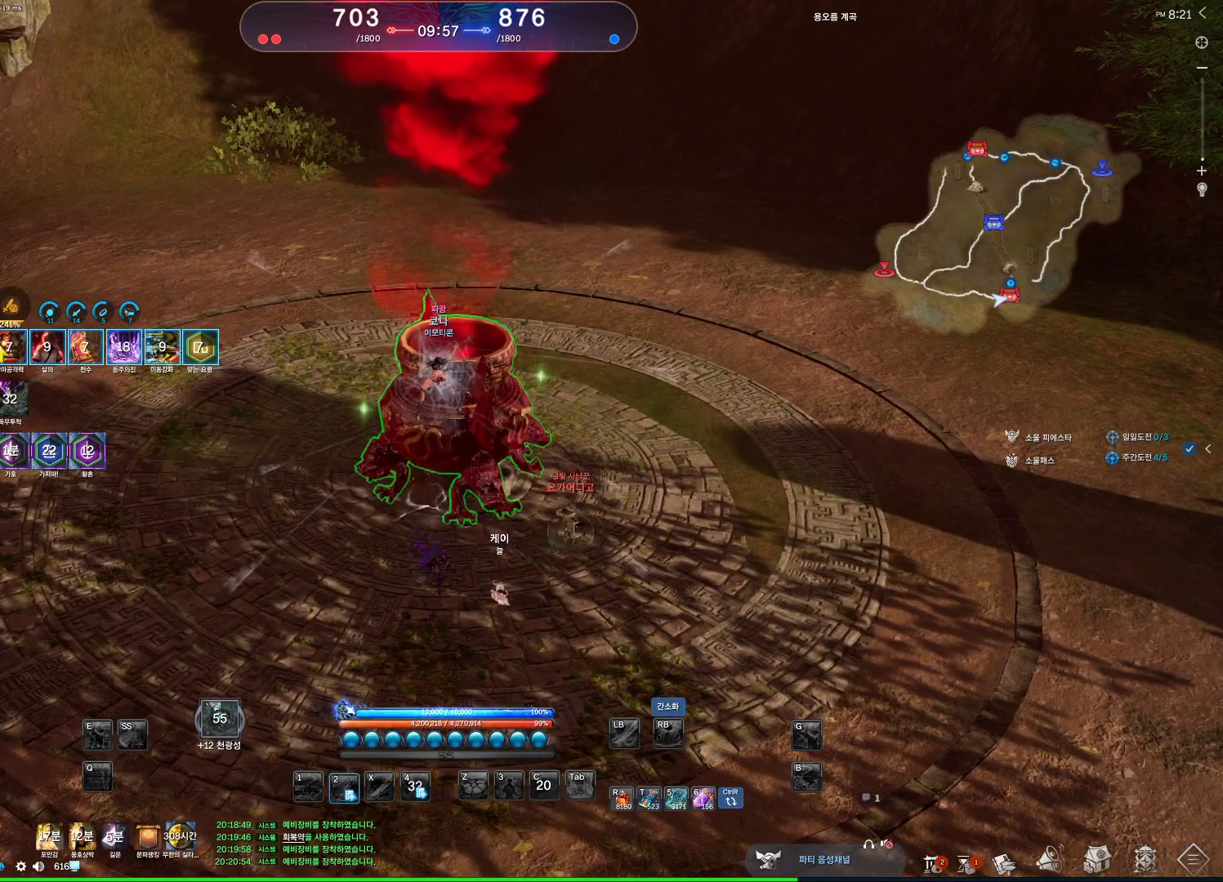
{"keys": ["alt"], "mouse": [], "events": [[67, "2", "up"], [67, "mouse_wheel", "down"], [200, "mouse_wheel", "up"], [433, "alt", "down"]]}
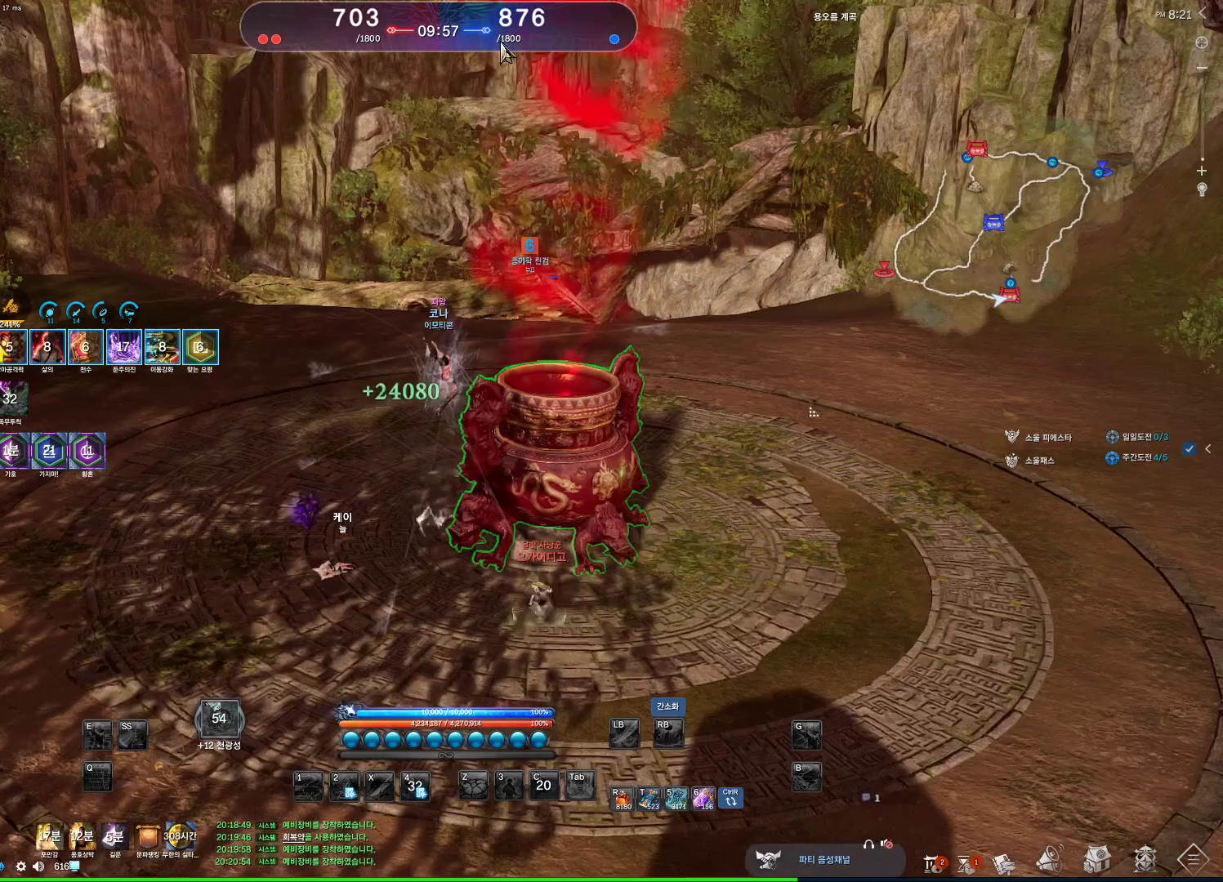
{"keys": ["alt"], "mouse": ["left", "right"], "events": [[467, "mouse_left", "down"], [467, "mouse_right", "down"]]}
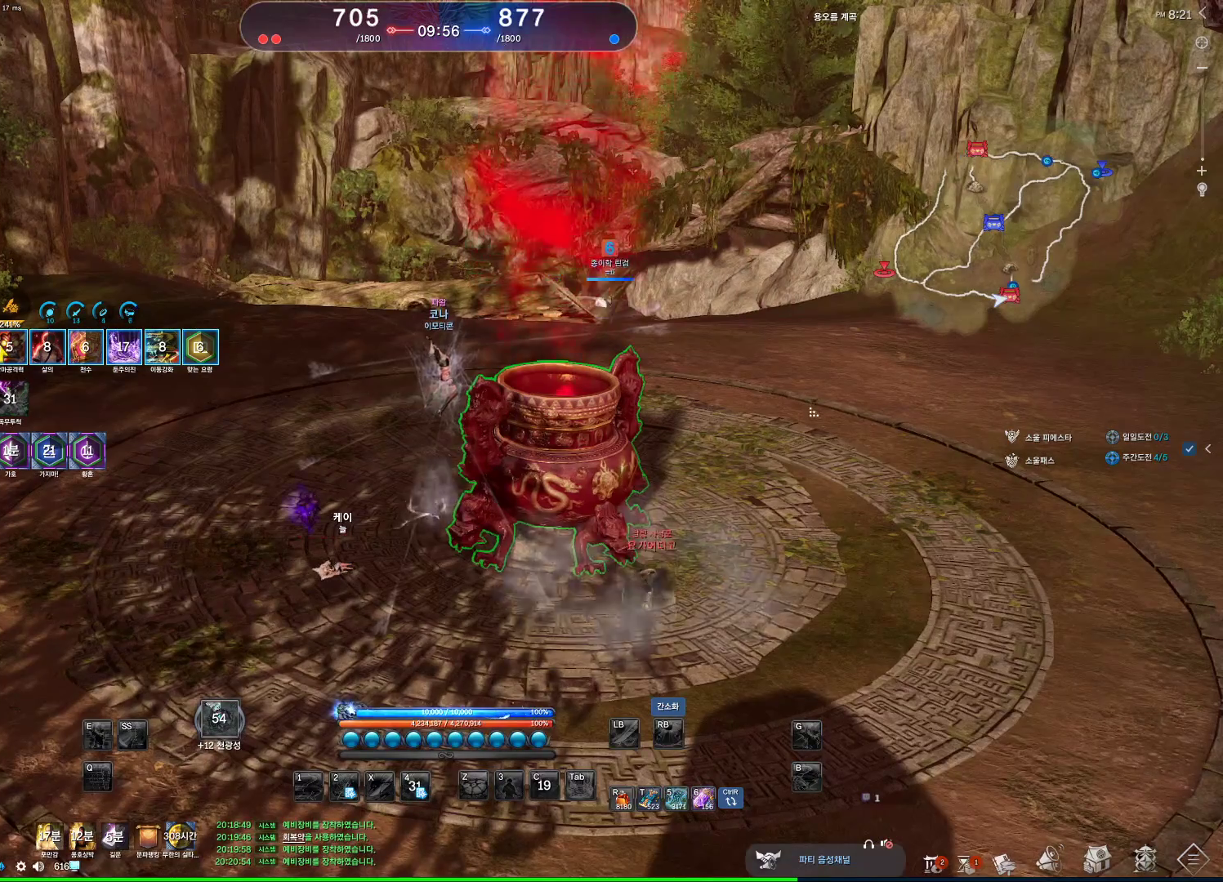
{"keys": [], "mouse": ["wheel"], "events": [[100, "mouse_left", "up"], [100, "mouse_right", "up"], [133, "mouse_right", "down"], [200, "mouse_left", "down"], [233, "alt", "up"], [267, "mouse_left", "up"], [333, "mouse_right", "up"], [433, "mouse_wheel", "down"]]}
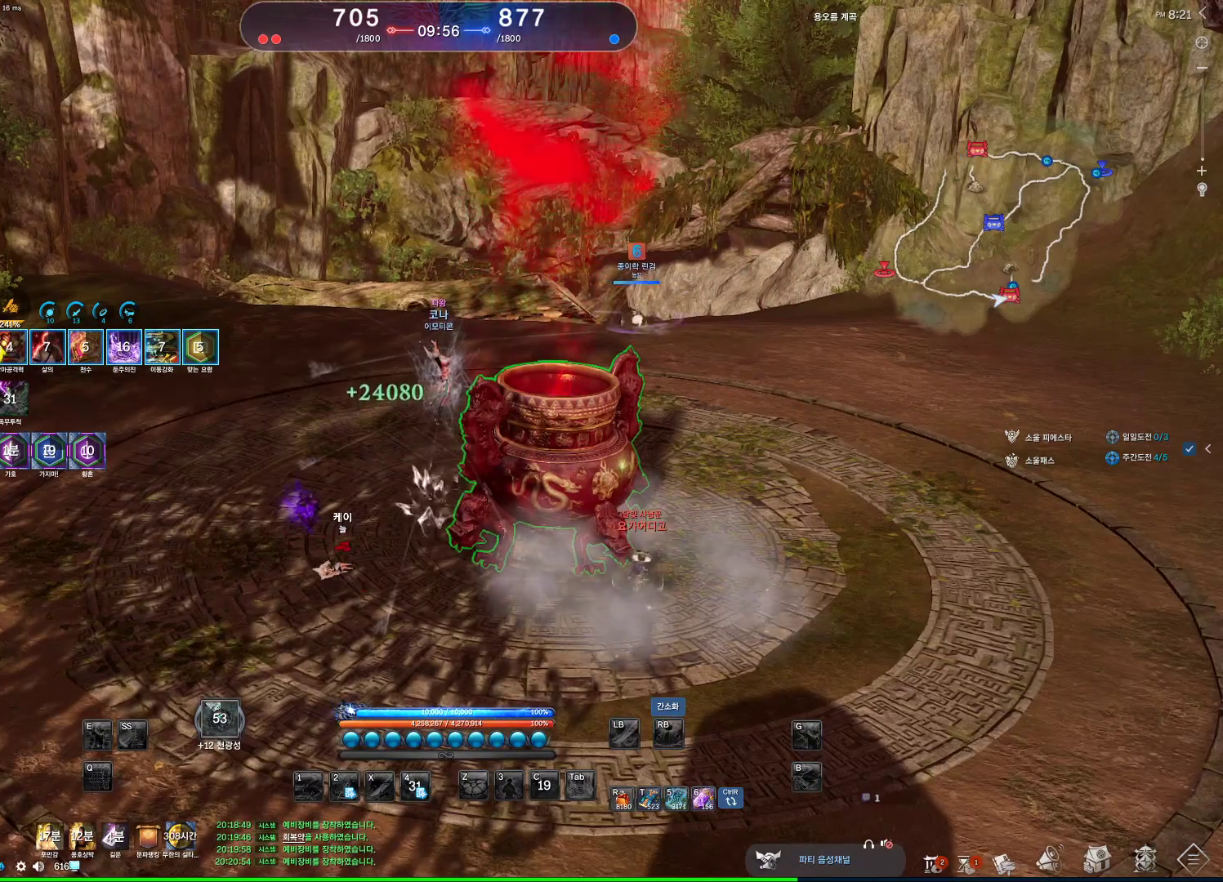
{"keys": [], "mouse": [], "events": [[67, "mouse_wheel", "up"]]}
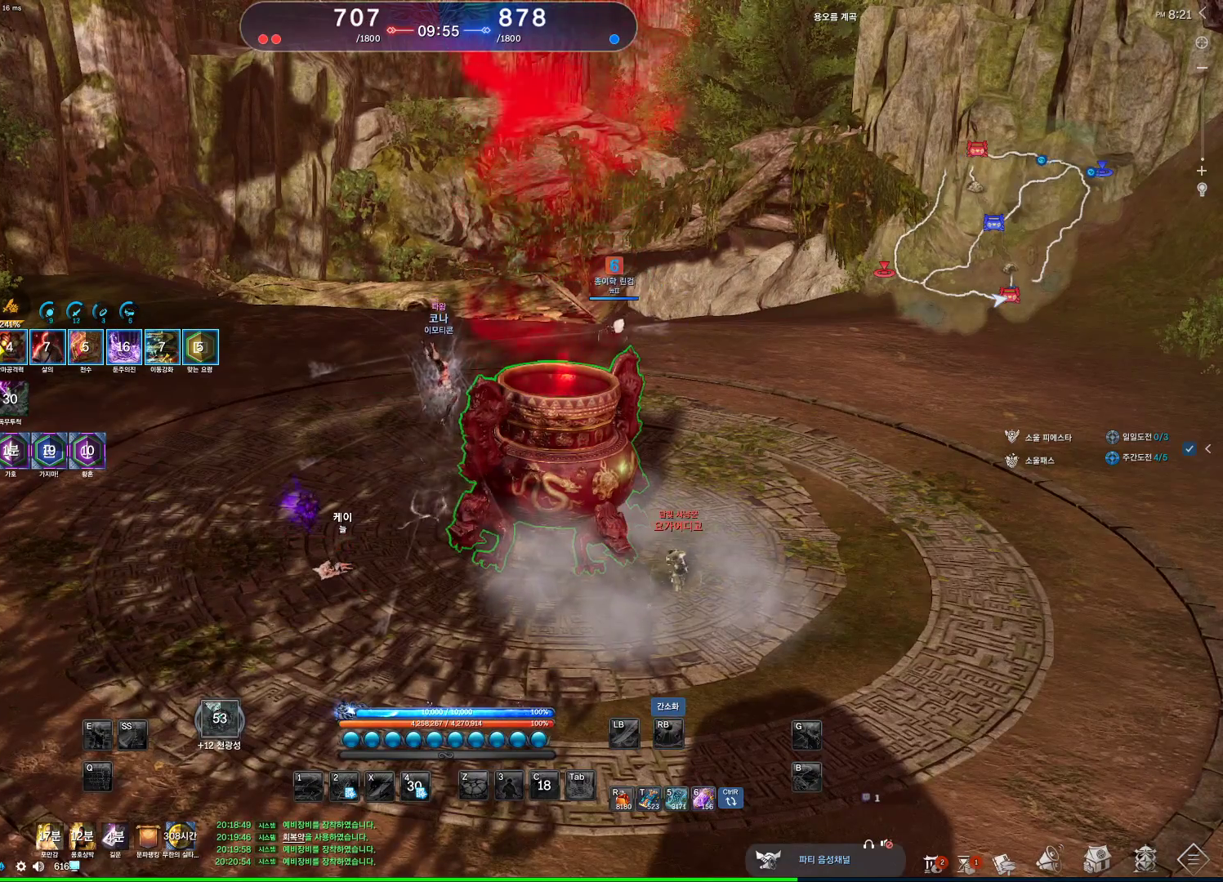
{"keys": [], "mouse": [], "events": []}
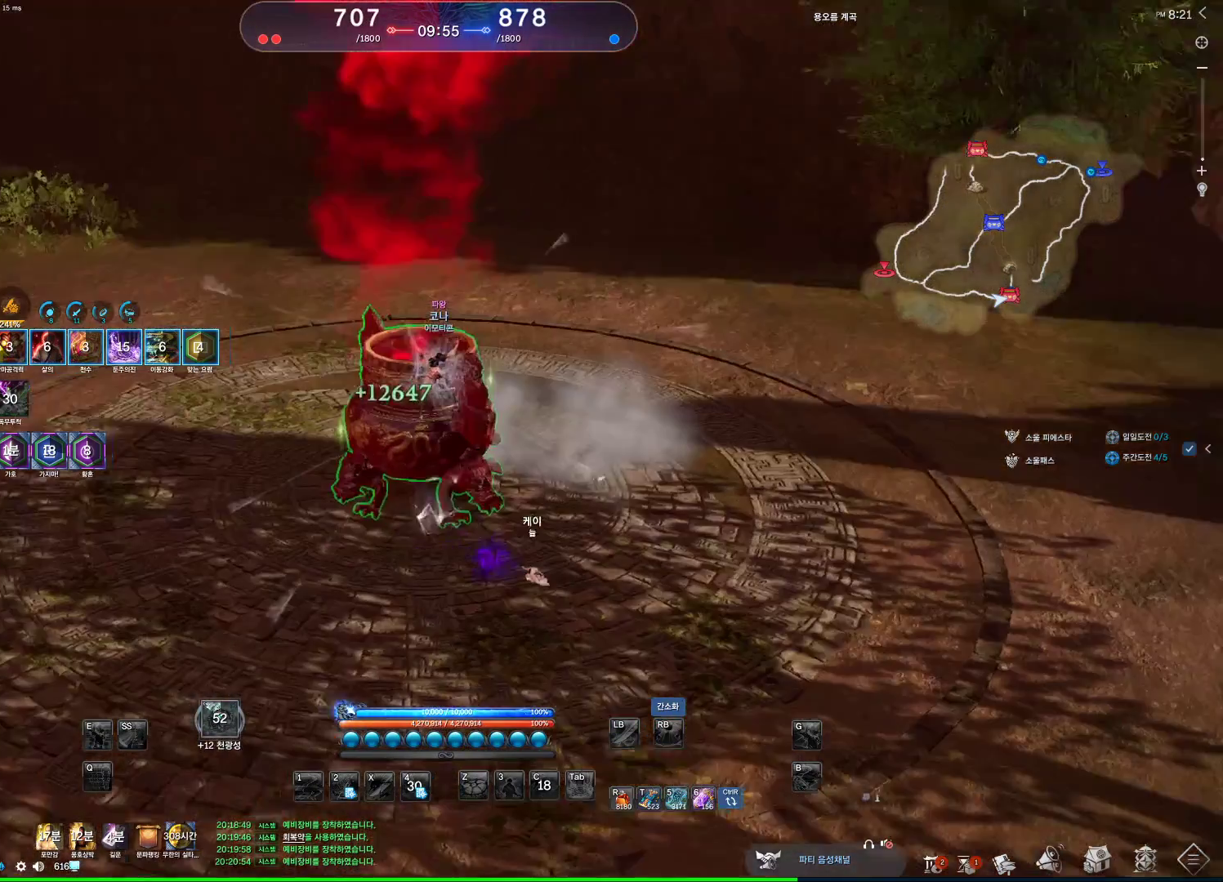
{"keys": [], "mouse": [], "events": []}